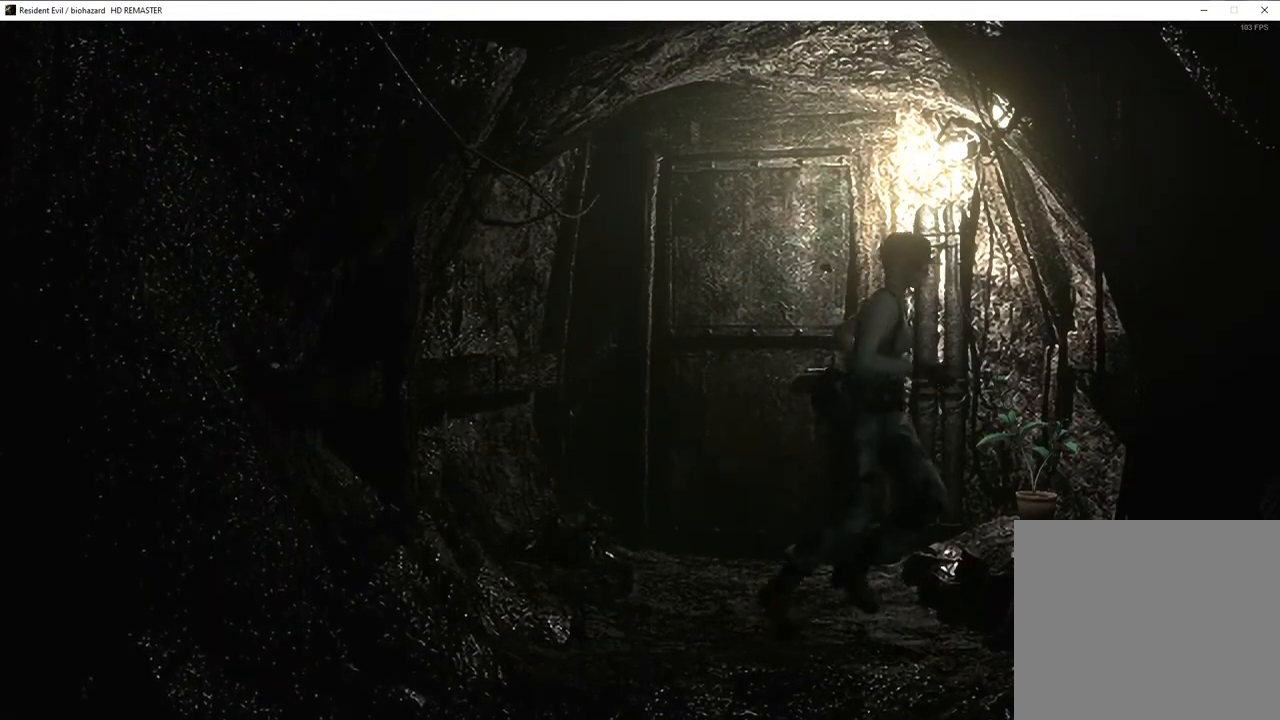
Gameplay with a controller (PlayStation layout); each line is a JSON object with the inputs held at the frame after it. "events" lists button and stick changes between this image and that frame as [ms after this image, input, new state], when the widget could be followed in between.
{"buttons": ["CROSS", "SQUARE", "DPAD_UP", "DPAD_RIGHT"], "left_stick": "center", "right_stick": "center", "events": [[17, "CROSS", "up"], [100, "CROSS", "down"], [217, "CROSS", "up"], [283, "CROSS", "down"], [350, "DPAD_LEFT", "up"], [400, "CROSS", "up"], [433, "DPAD_RIGHT", "down"], [483, "CROSS", "down"]]}
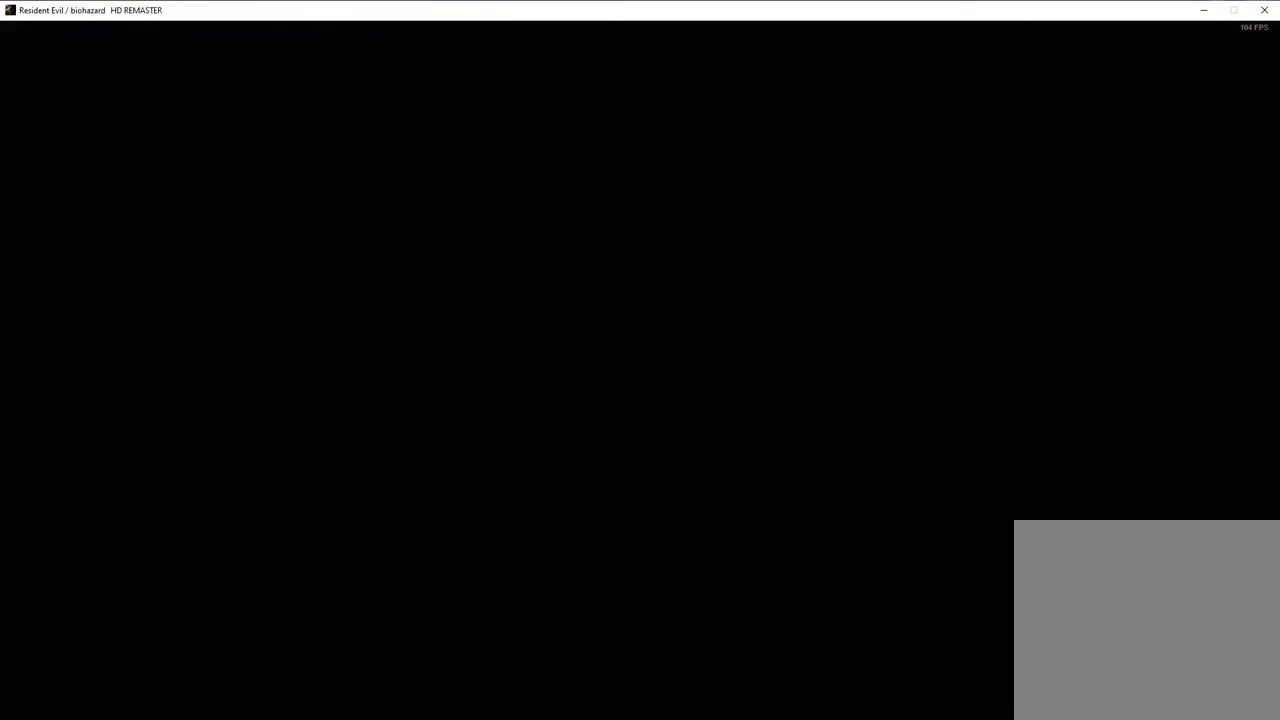
{"buttons": [], "left_stick": "center", "right_stick": "center", "events": [[83, "DPAD_RIGHT", "up"], [117, "CROSS", "up"], [183, "DPAD_UP", "up"], [200, "SQUARE", "up"]]}
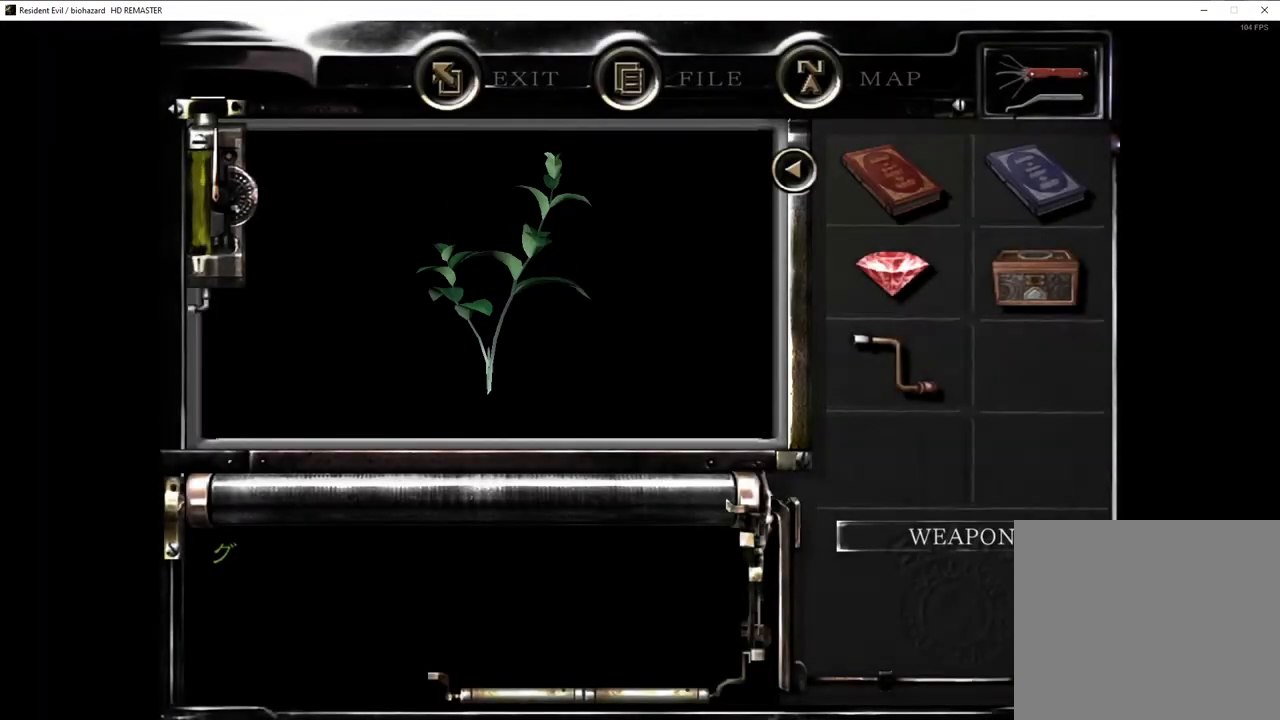
{"buttons": [], "left_stick": "center", "right_stick": "center", "events": [[50, "CROSS", "down"], [83, "CROSS", "up"], [150, "CROSS", "down"], [167, "CROSS", "up"], [250, "CROSS", "down"], [267, "CROSS", "up"], [317, "CROSS", "down"], [350, "CROSS", "up"], [400, "CROSS", "down"], [433, "CROSS", "up"]]}
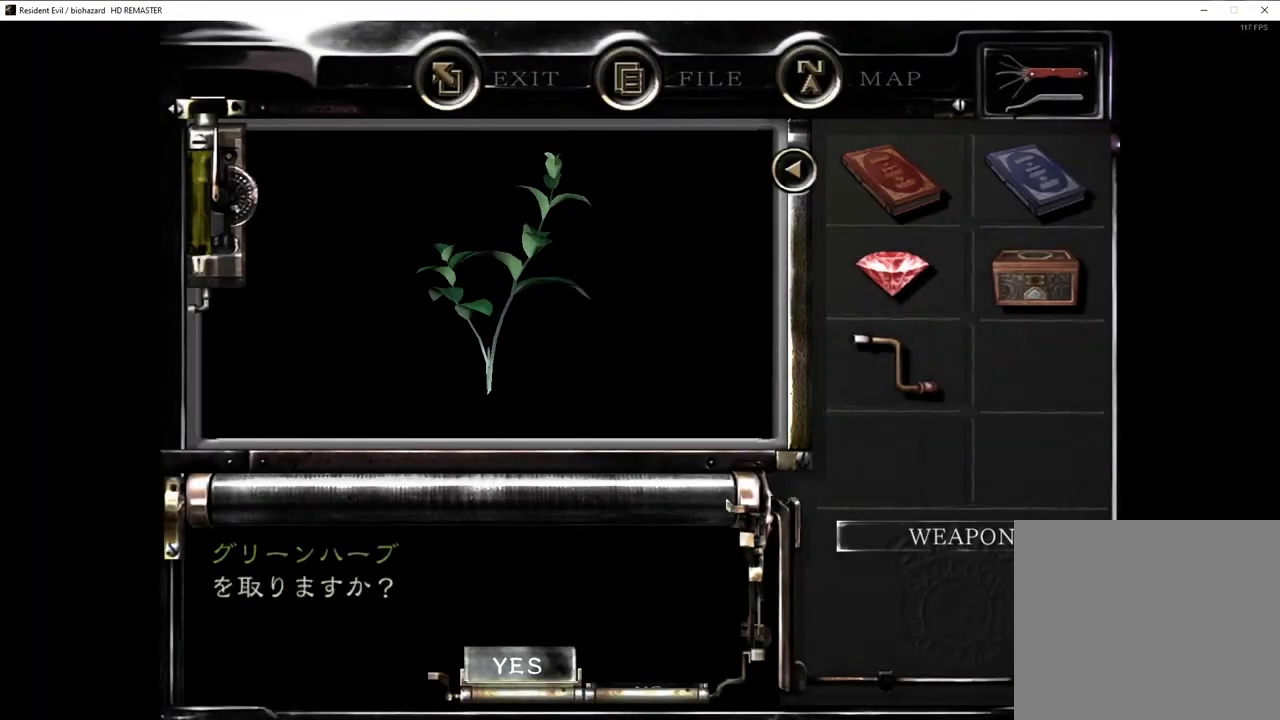
{"buttons": [], "left_stick": "up", "right_stick": "center", "events": [[100, "CROSS", "down"], [150, "CROSS", "up"], [200, "CROSS", "down"], [233, "CROSS", "up"], [450, "left_stick", "up"]]}
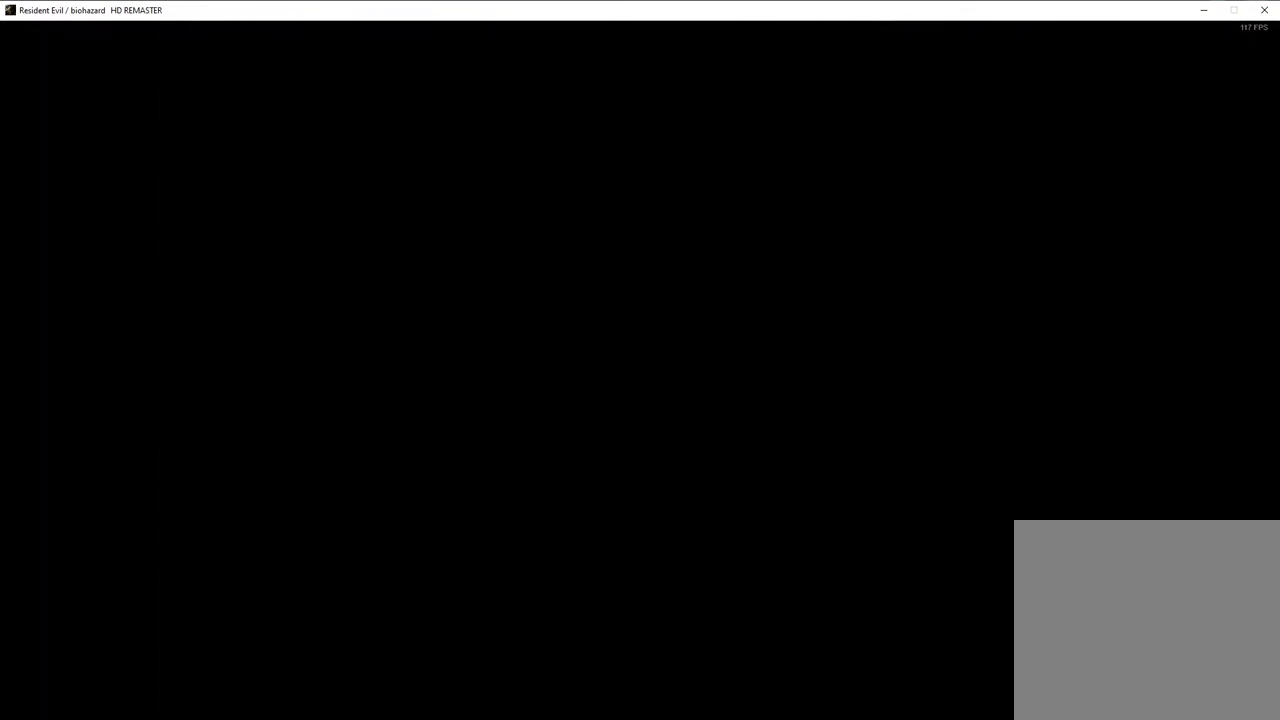
{"buttons": ["CROSS"], "left_stick": "up", "right_stick": "center", "events": [[200, "CROSS", "down"]]}
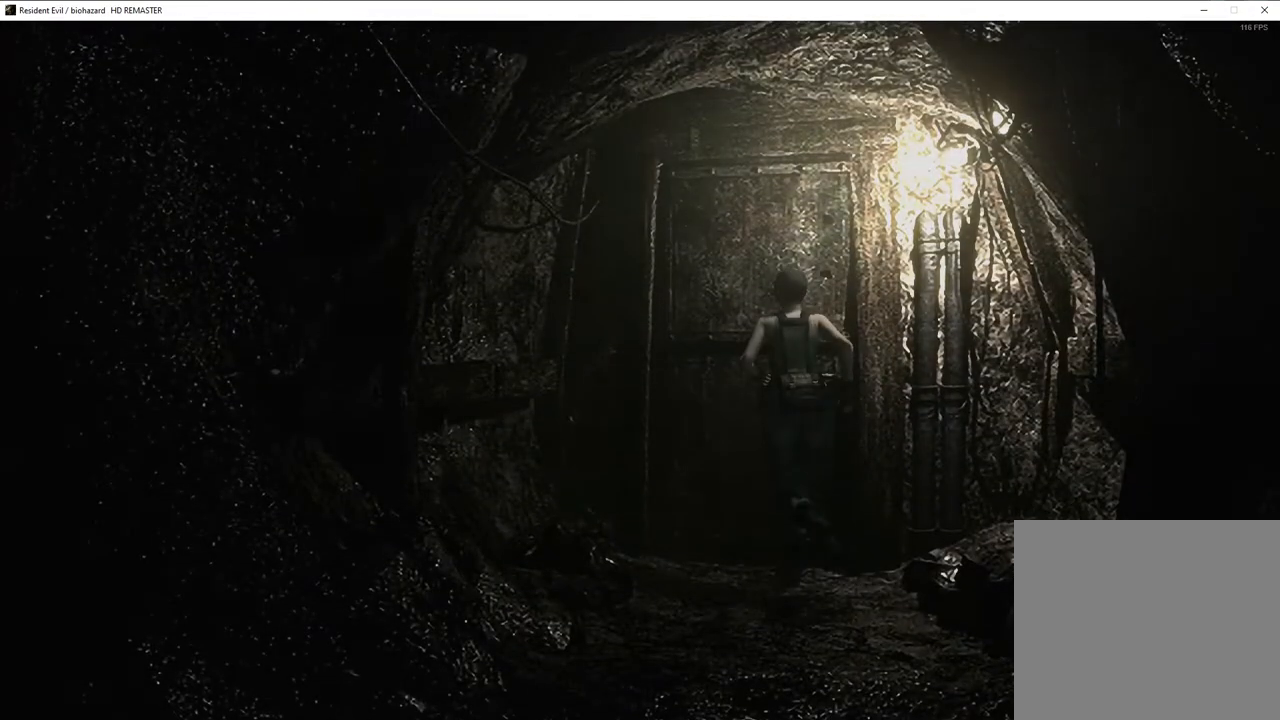
{"buttons": ["SQUARE", "DPAD_UP"], "left_stick": "center", "right_stick": "center", "events": [[250, "CROSS", "up"], [267, "left_stick", "center"], [350, "SQUARE", "down"], [383, "DPAD_UP", "down"]]}
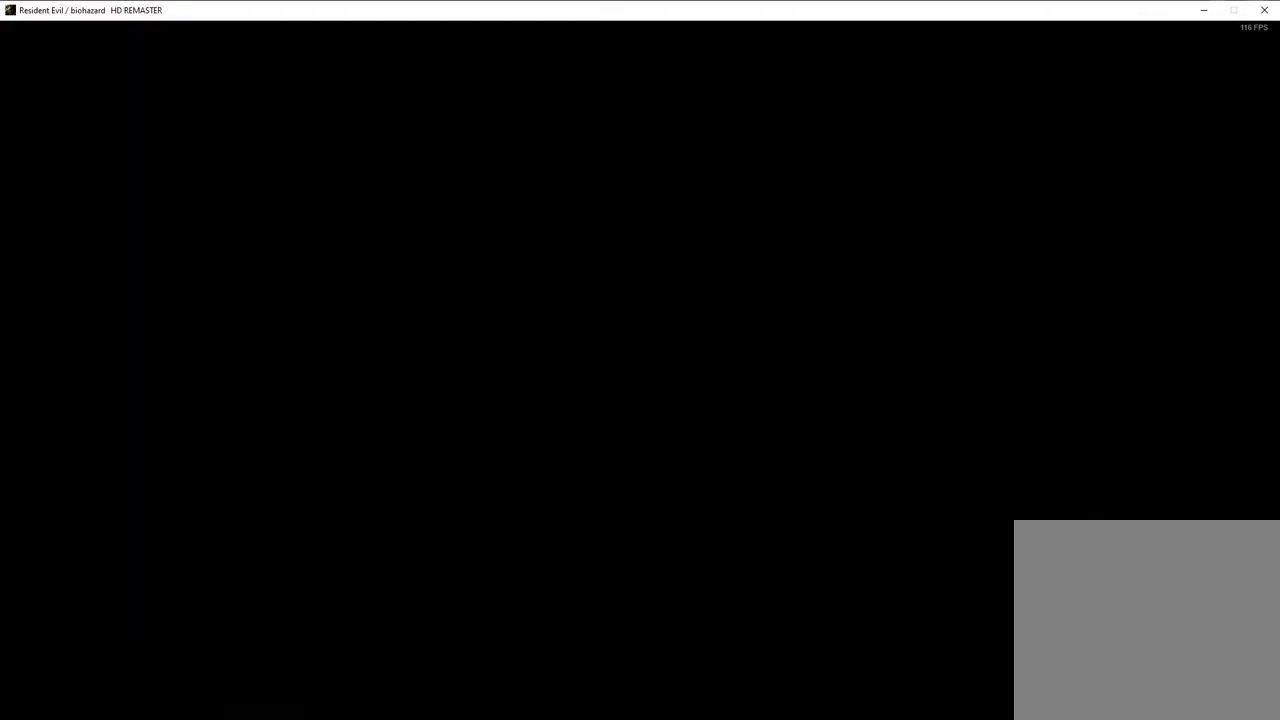
{"buttons": ["SQUARE", "DPAD_UP"], "left_stick": "center", "right_stick": "center", "events": []}
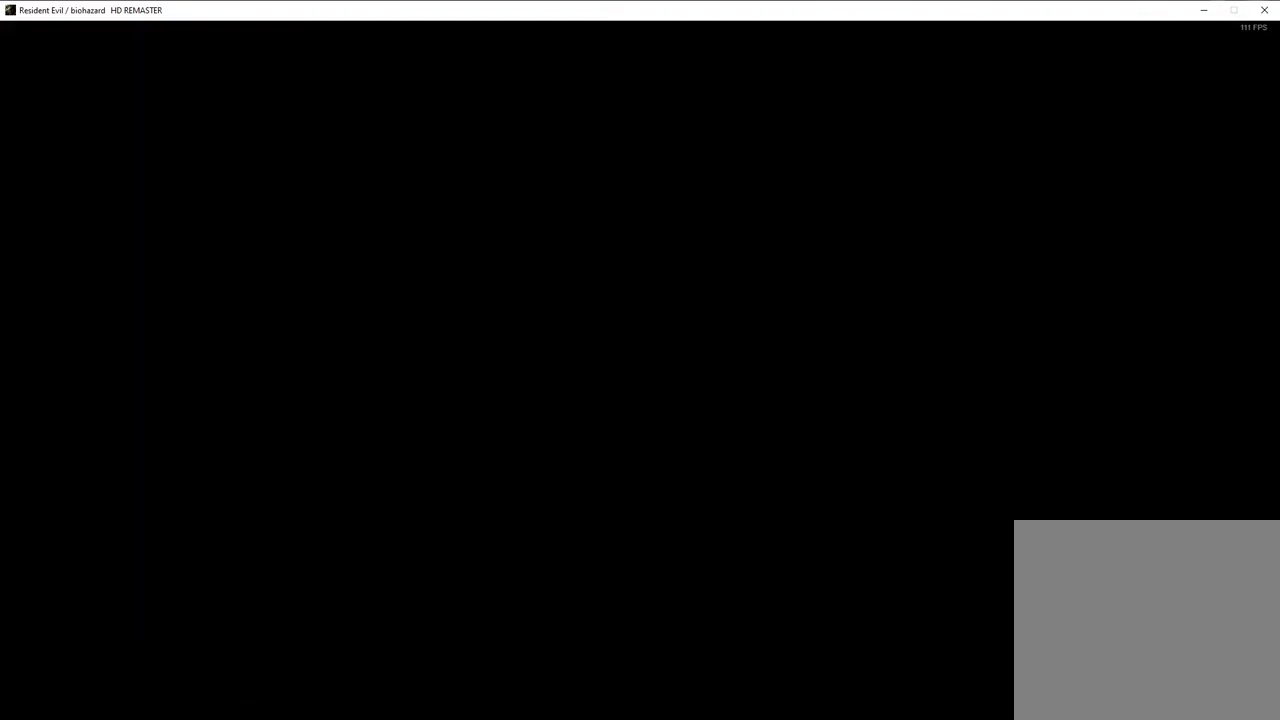
{"buttons": ["SQUARE", "DPAD_UP"], "left_stick": "center", "right_stick": "center", "events": []}
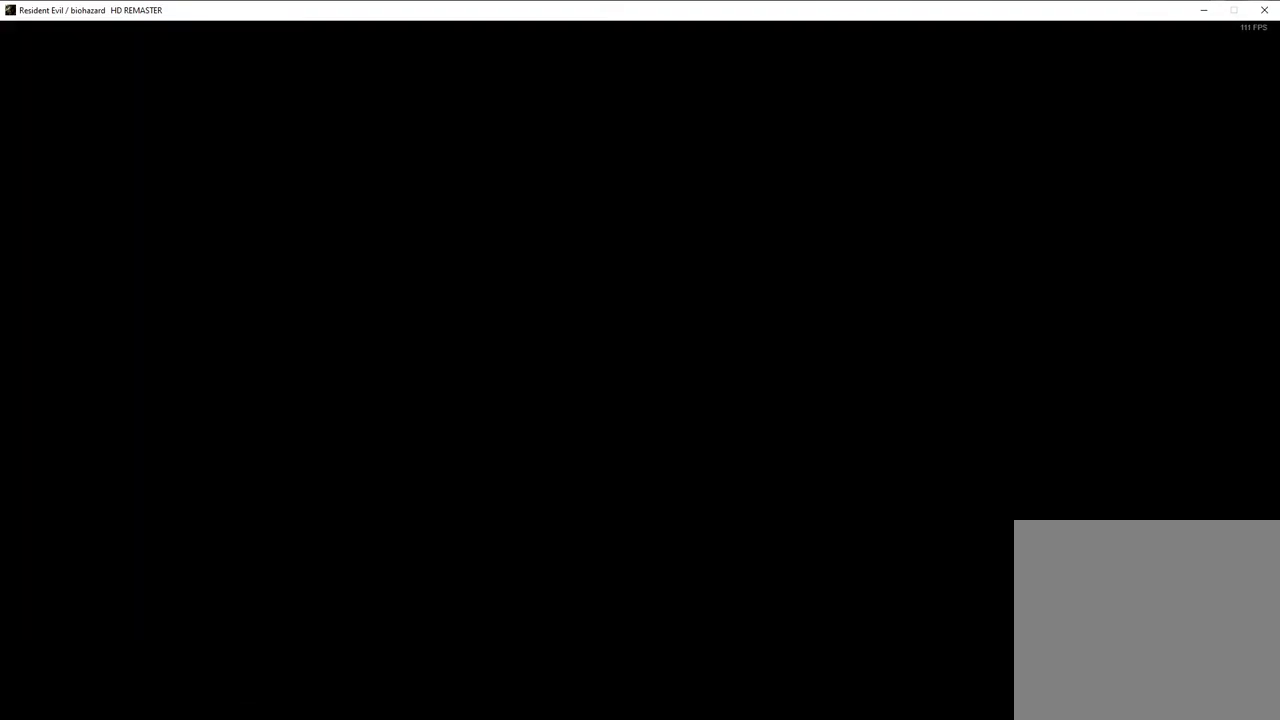
{"buttons": ["SQUARE", "DPAD_UP"], "left_stick": "center", "right_stick": "center", "events": []}
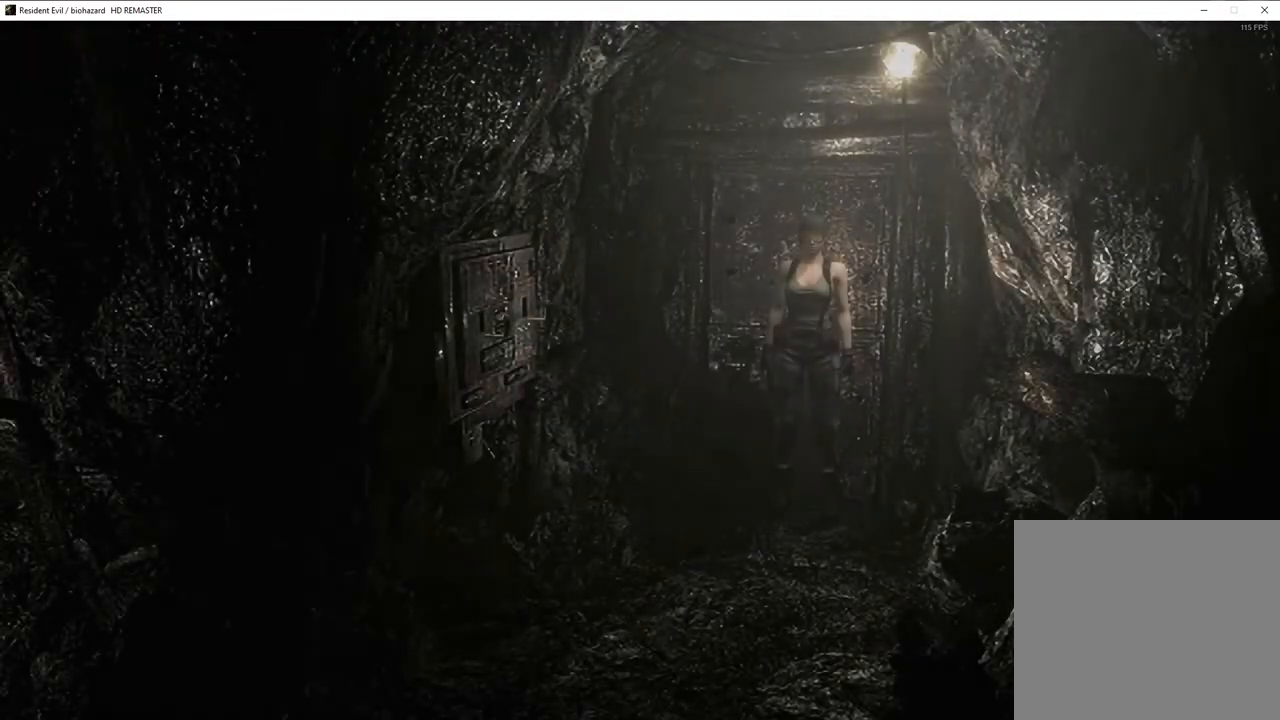
{"buttons": ["SQUARE", "DPAD_UP"], "left_stick": "center", "right_stick": "center", "events": []}
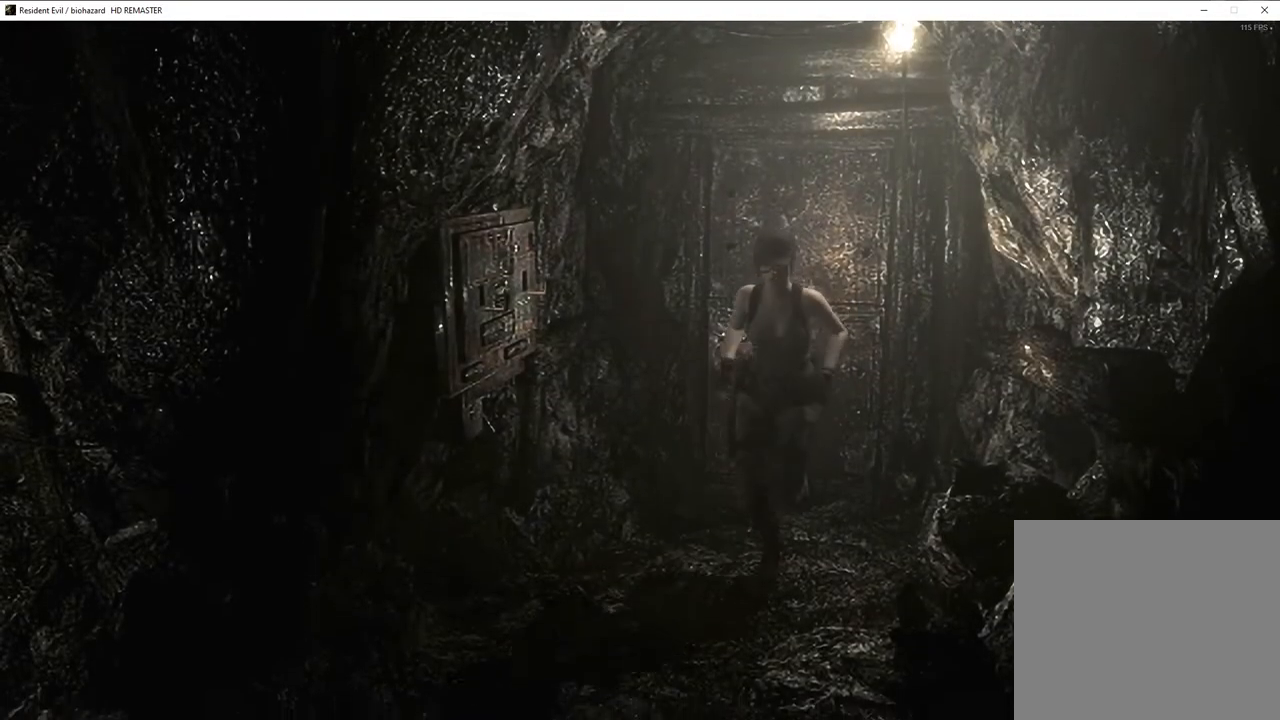
{"buttons": ["SQUARE", "DPAD_UP"], "left_stick": "center", "right_stick": "center", "events": [[117, "DPAD_RIGHT", "down"], [183, "DPAD_RIGHT", "up"]]}
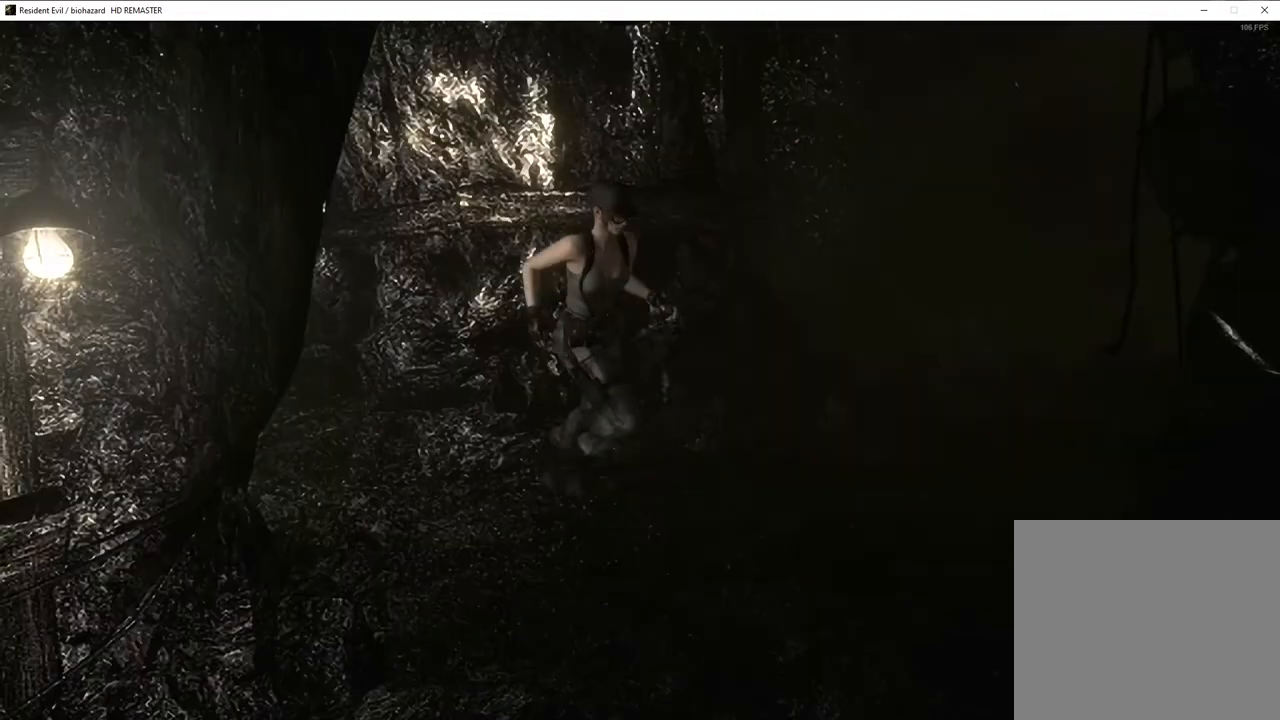
{"buttons": ["SQUARE", "DPAD_UP"], "left_stick": "center", "right_stick": "center", "events": [[50, "DPAD_RIGHT", "down"], [383, "DPAD_RIGHT", "up"]]}
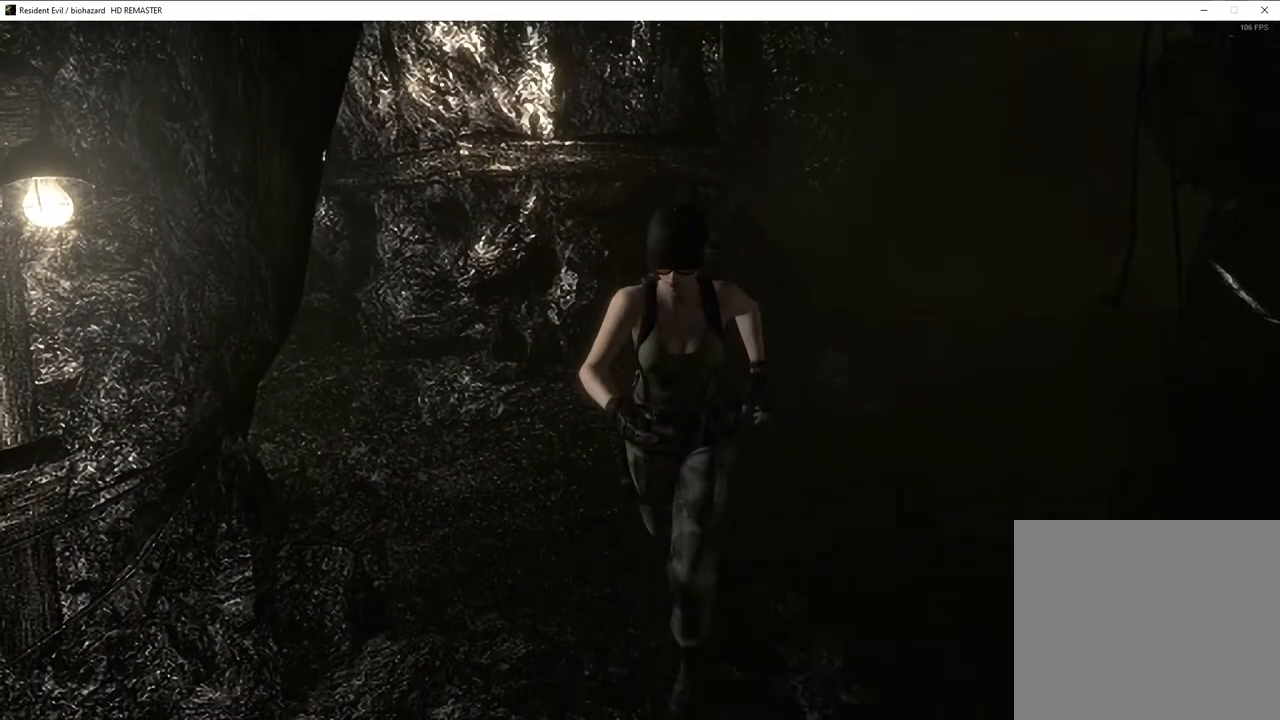
{"buttons": ["SQUARE", "DPAD_UP"], "left_stick": "center", "right_stick": "center", "events": []}
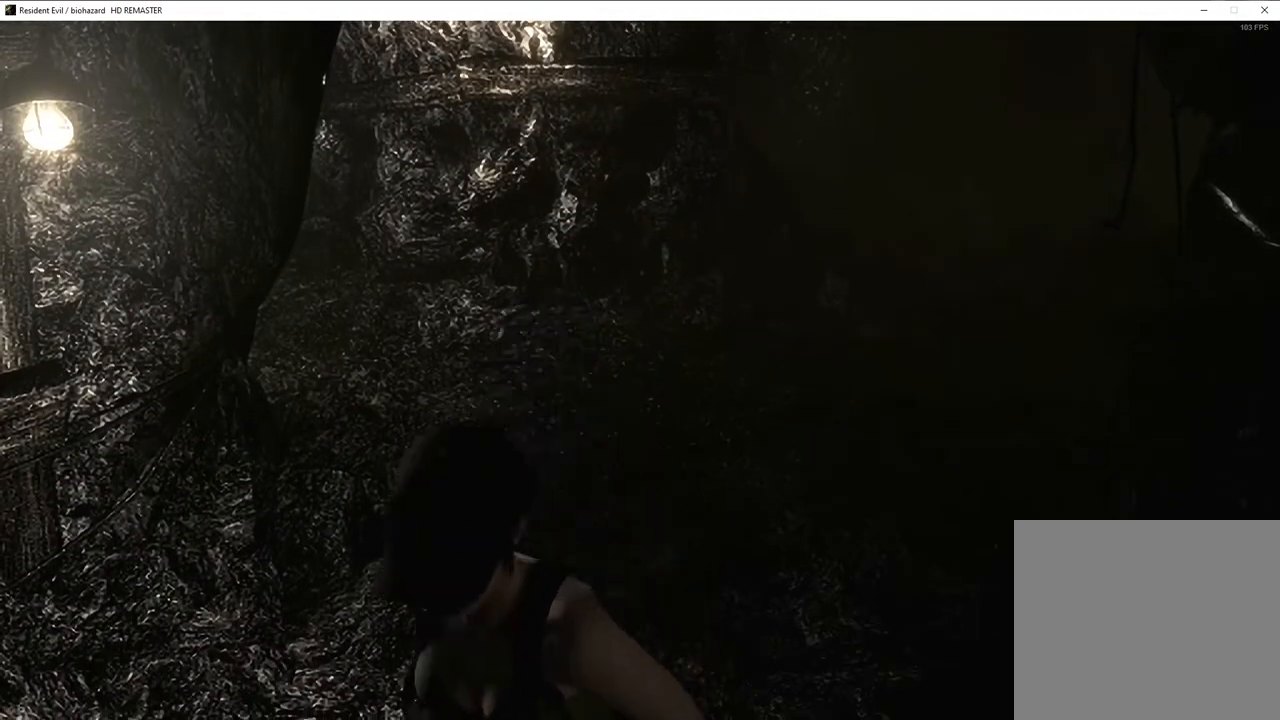
{"buttons": ["SQUARE", "DPAD_UP"], "left_stick": "center", "right_stick": "center", "events": [[350, "DPAD_RIGHT", "down"], [450, "DPAD_RIGHT", "up"]]}
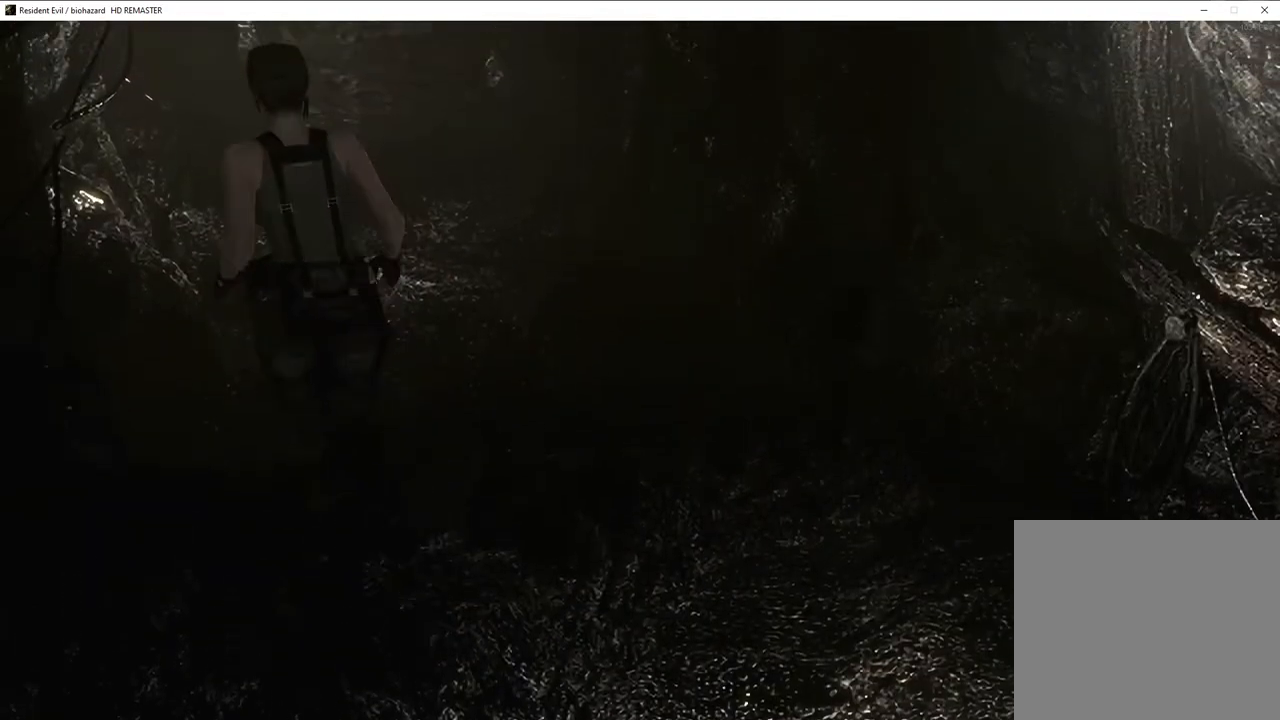
{"buttons": ["SQUARE", "DPAD_UP"], "left_stick": "center", "right_stick": "center", "events": [[283, "DPAD_RIGHT", "down"], [317, "DPAD_RIGHT", "up"]]}
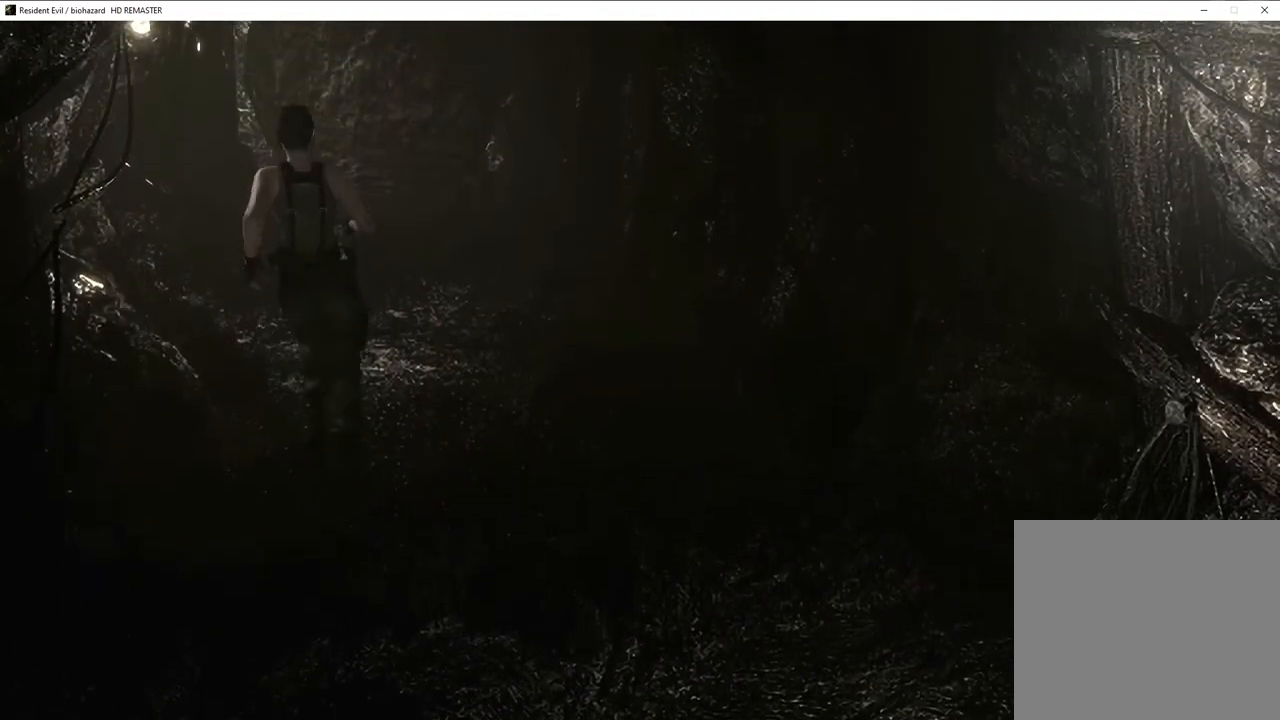
{"buttons": ["SQUARE", "DPAD_UP"], "left_stick": "center", "right_stick": "center", "events": [[350, "DPAD_RIGHT", "down"], [400, "DPAD_RIGHT", "up"]]}
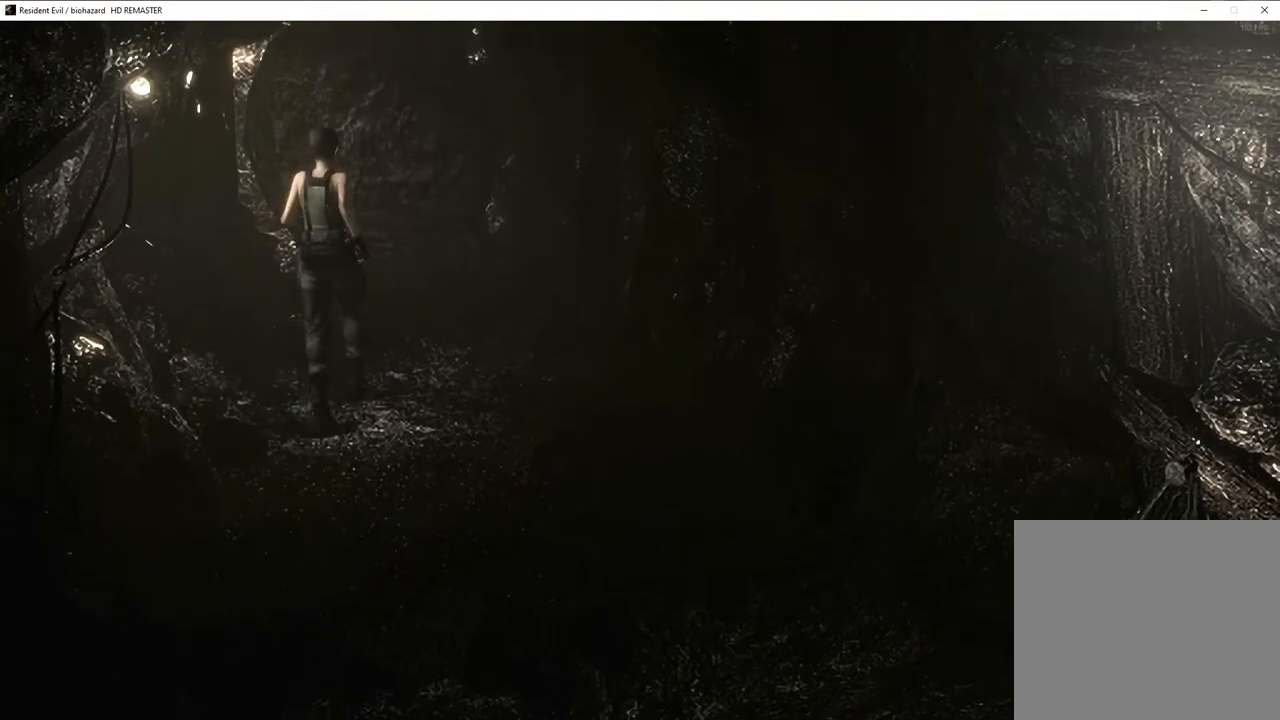
{"buttons": [], "left_stick": "down-right", "right_stick": "center", "events": [[283, "DPAD_UP", "up"], [317, "left_stick", "down-right"], [333, "SQUARE", "up"]]}
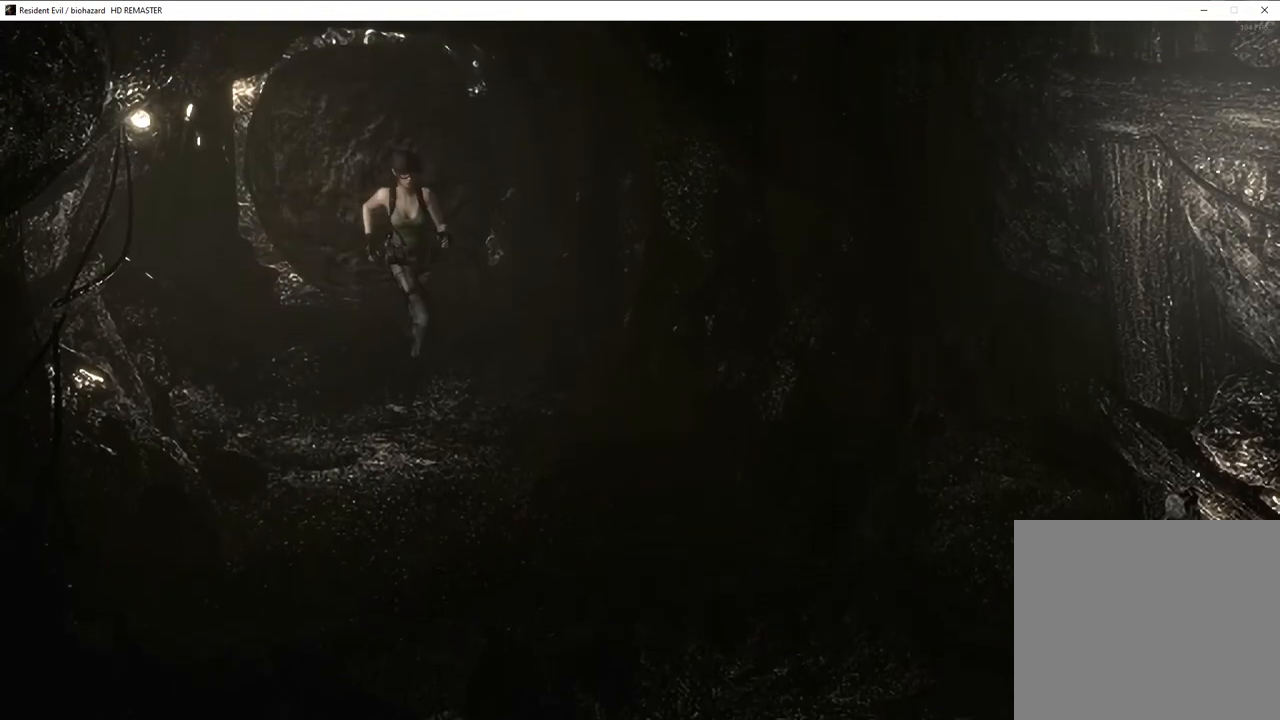
{"buttons": [], "left_stick": "down-right", "right_stick": "center", "events": []}
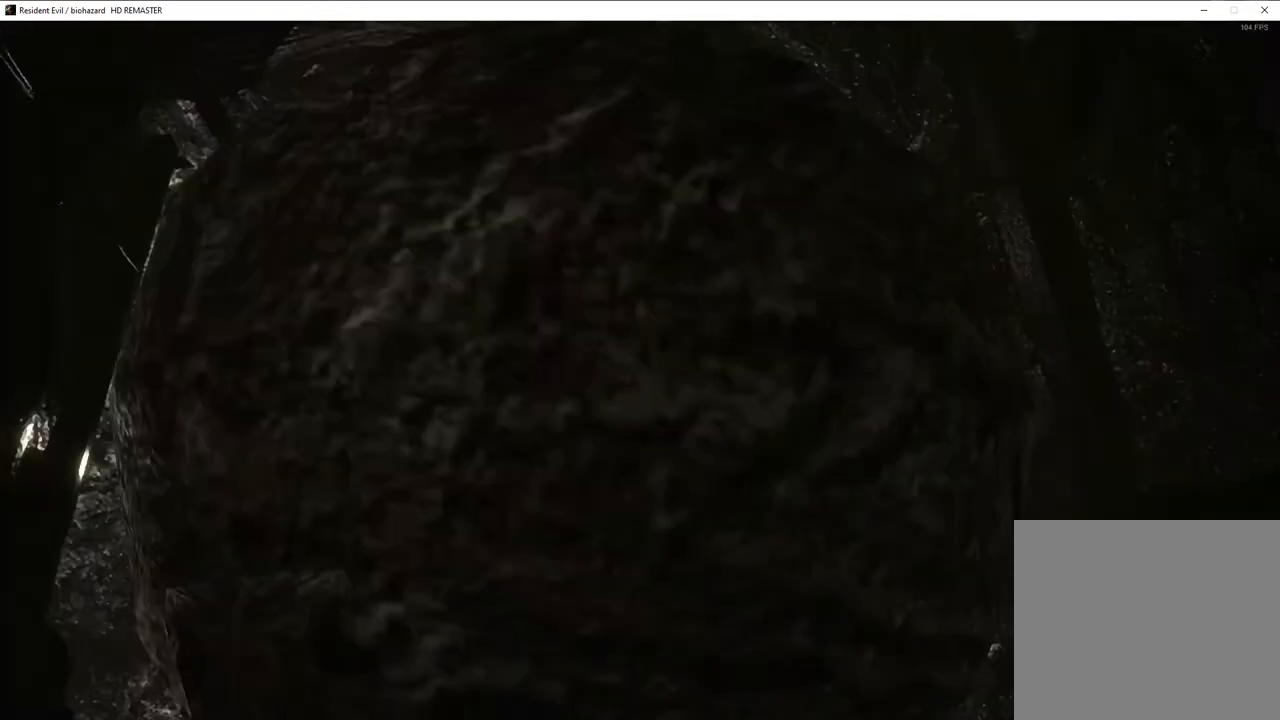
{"buttons": [], "left_stick": "center", "right_stick": "center", "events": [[217, "left_stick", "center"]]}
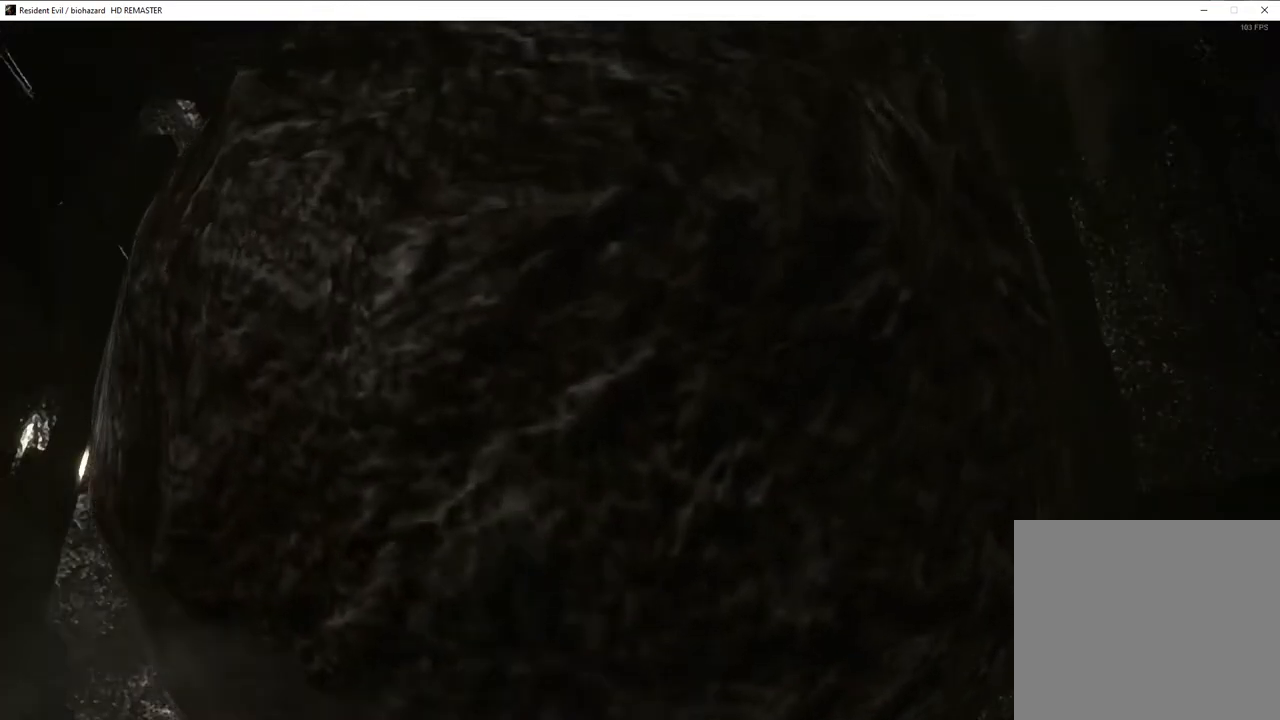
{"buttons": ["SQUARE", "DPAD_UP"], "left_stick": "center", "right_stick": "center", "events": [[83, "DPAD_UP", "down"], [167, "SQUARE", "down"]]}
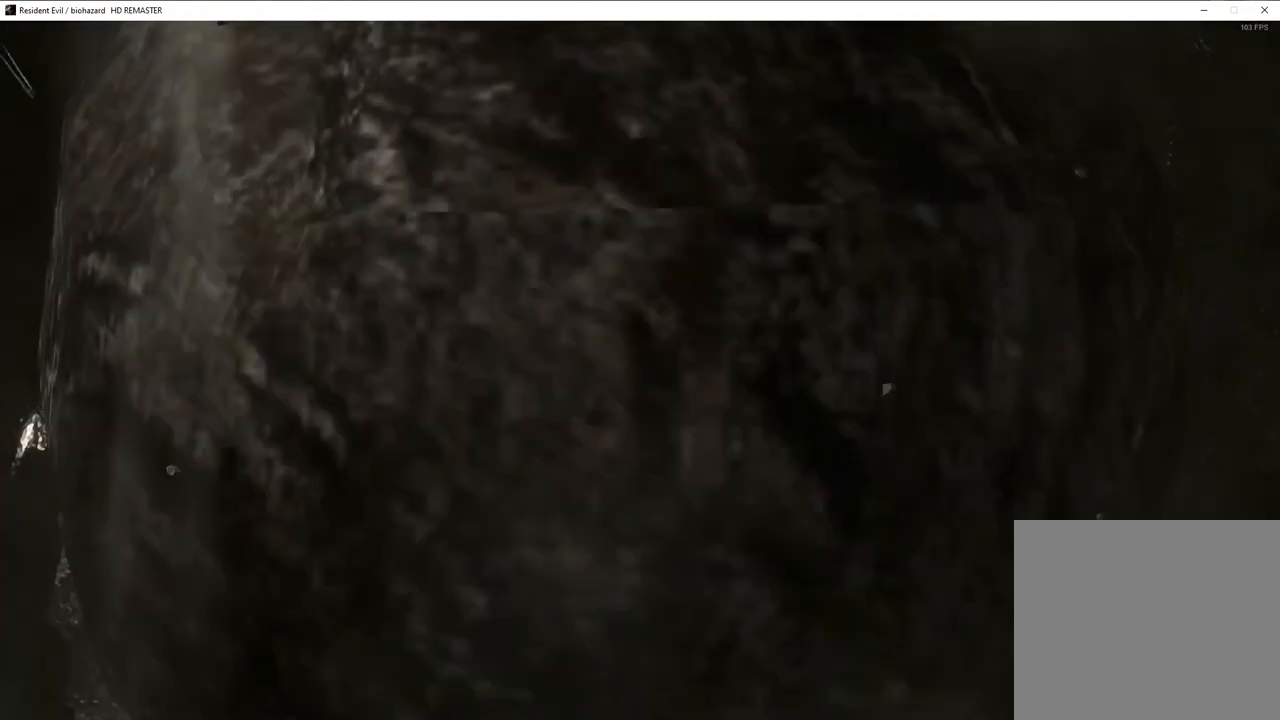
{"buttons": ["SQUARE", "DPAD_UP"], "left_stick": "center", "right_stick": "center", "events": []}
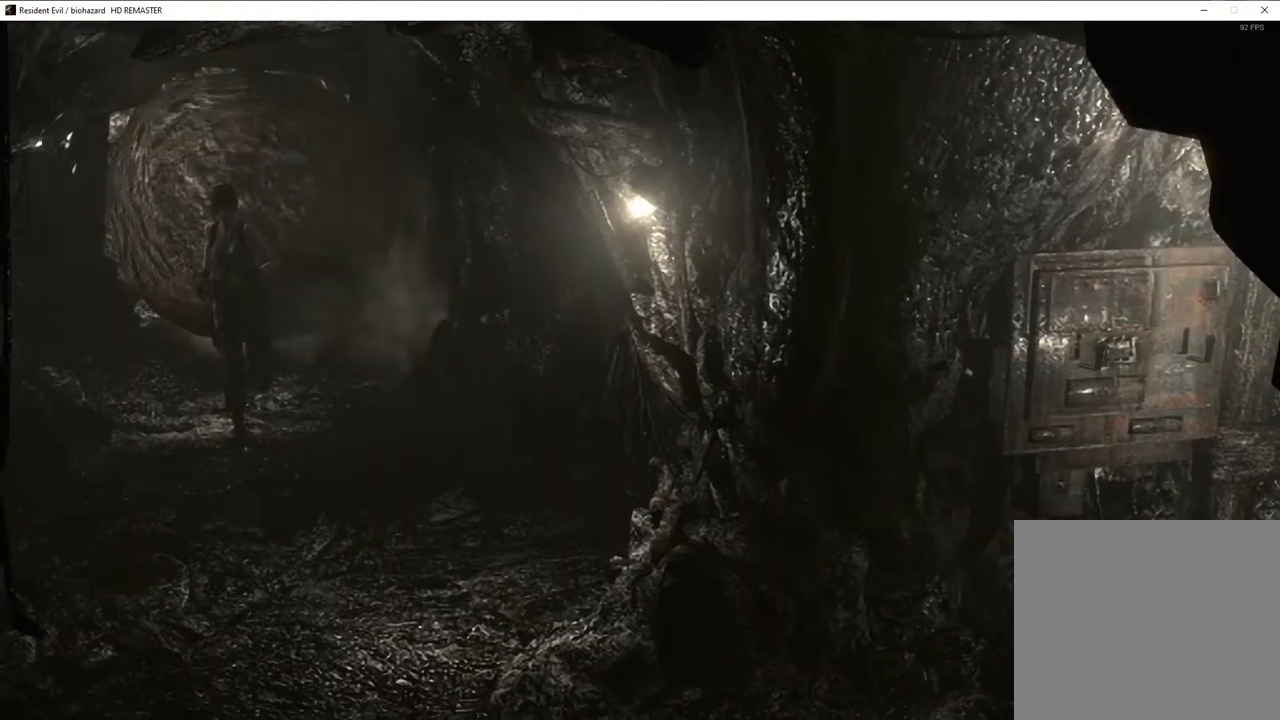
{"buttons": ["SQUARE", "DPAD_UP"], "left_stick": "center", "right_stick": "center", "events": [[100, "DPAD_LEFT", "down"], [167, "DPAD_LEFT", "up"]]}
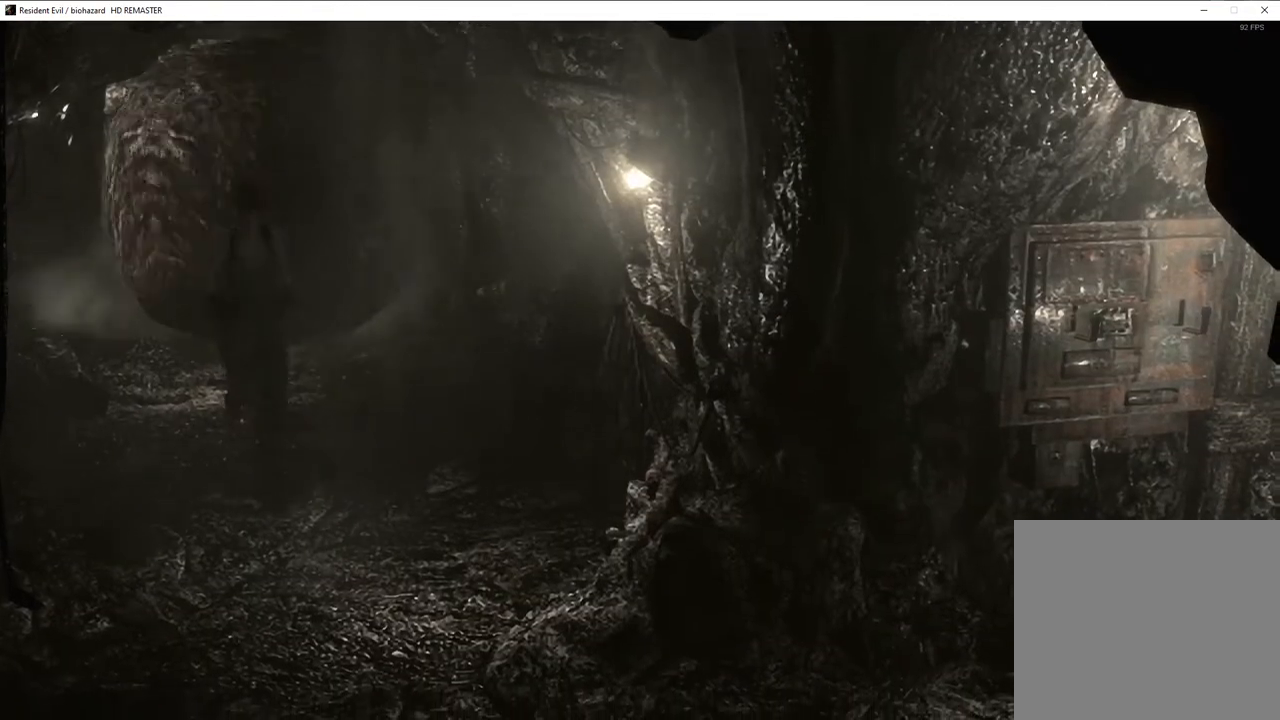
{"buttons": ["SQUARE", "DPAD_UP"], "left_stick": "center", "right_stick": "center", "events": []}
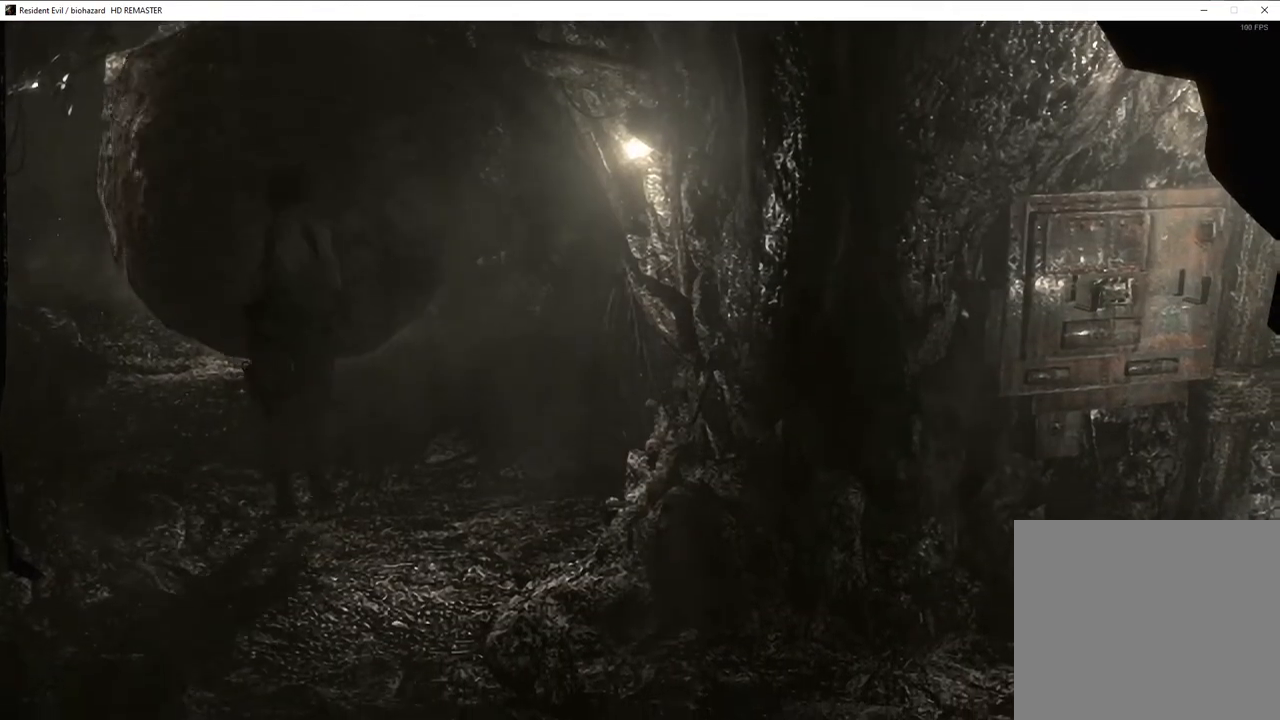
{"buttons": ["SQUARE", "DPAD_UP"], "left_stick": "center", "right_stick": "center", "events": [[67, "DPAD_LEFT", "down"], [100, "DPAD_LEFT", "up"]]}
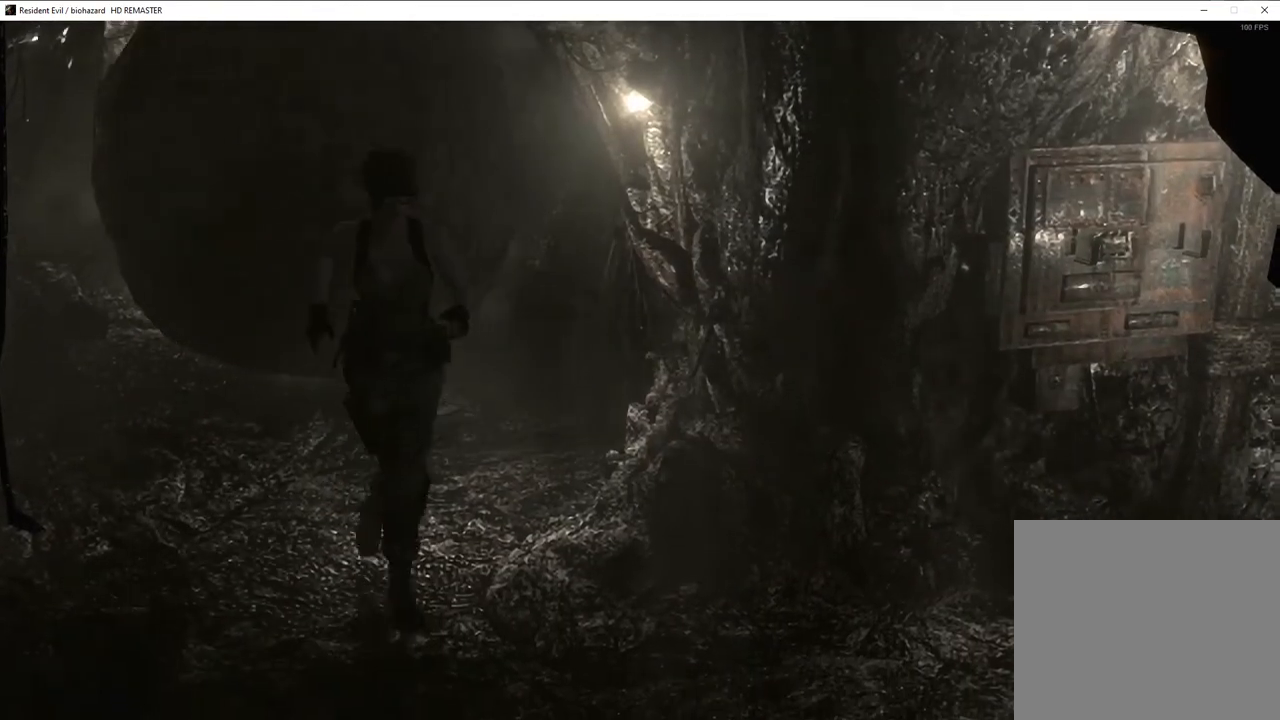
{"buttons": ["SQUARE", "DPAD_UP", "DPAD_LEFT"], "left_stick": "center", "right_stick": "center", "events": [[33, "DPAD_LEFT", "down"], [150, "DPAD_LEFT", "up"], [283, "DPAD_LEFT", "down"]]}
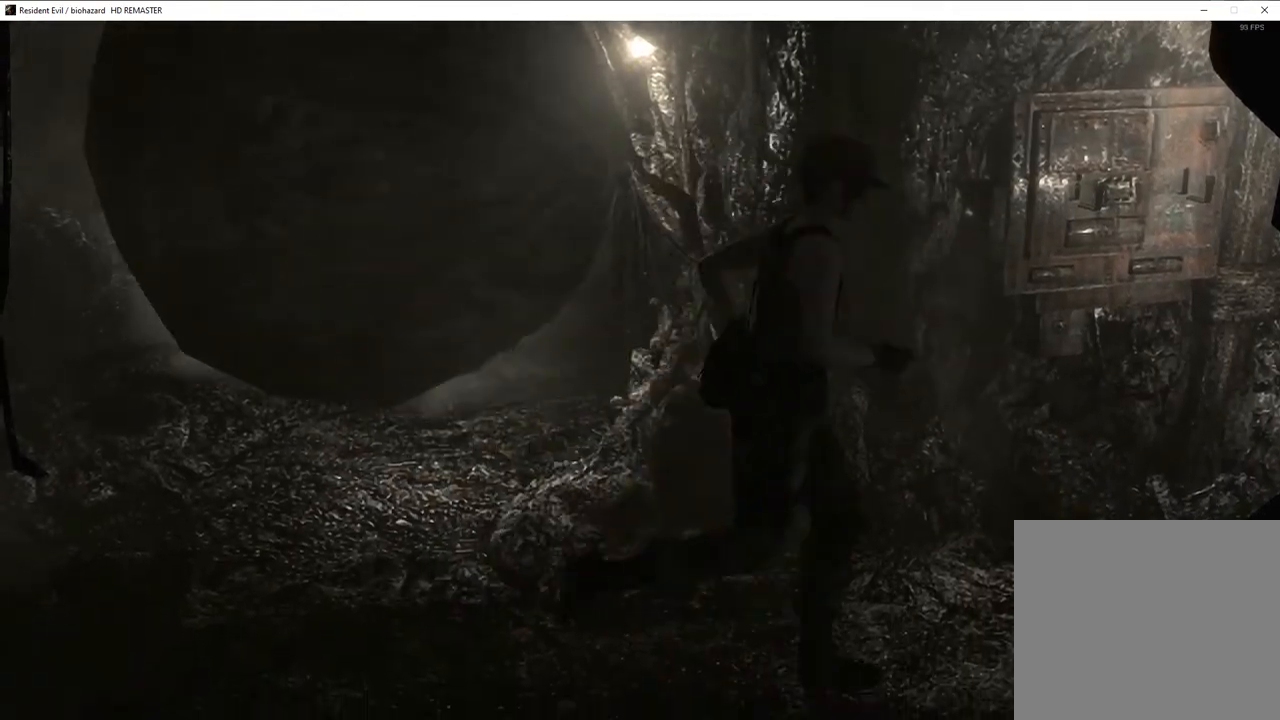
{"buttons": [], "left_stick": "center", "right_stick": "center", "events": [[67, "DPAD_LEFT", "up"], [383, "DPAD_UP", "up"], [400, "SQUARE", "up"]]}
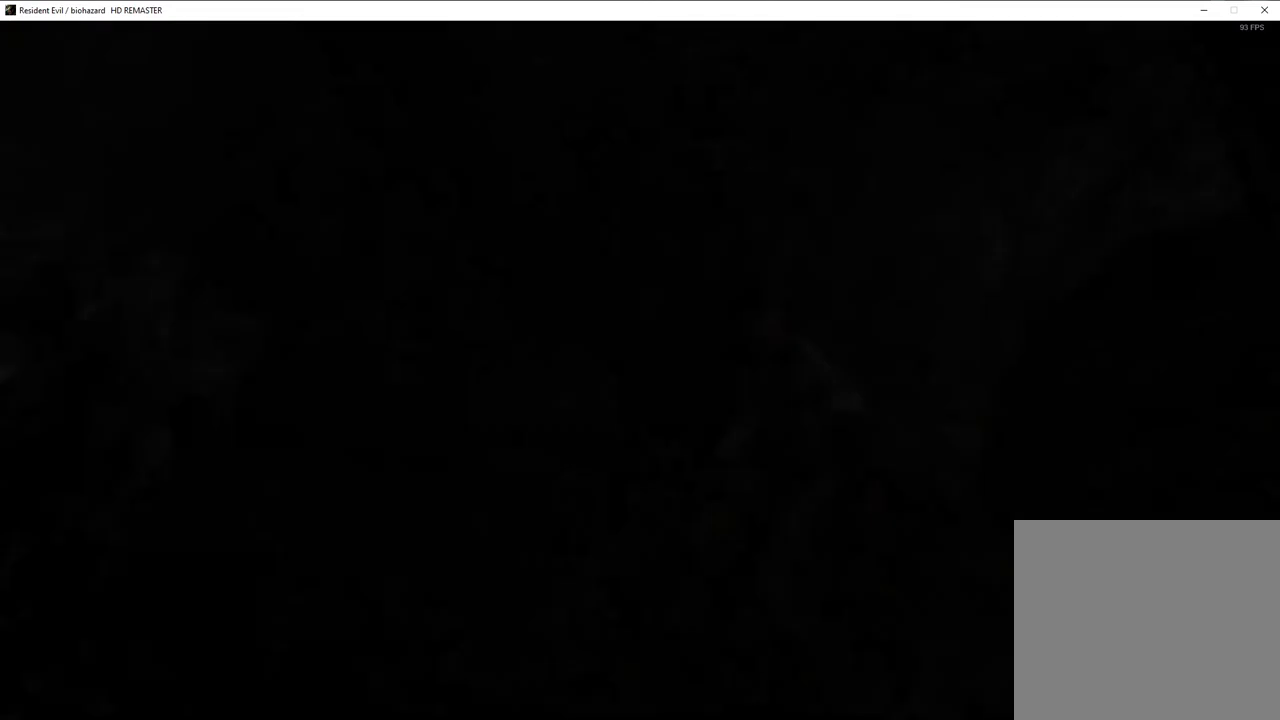
{"buttons": [], "left_stick": "center", "right_stick": "center", "events": []}
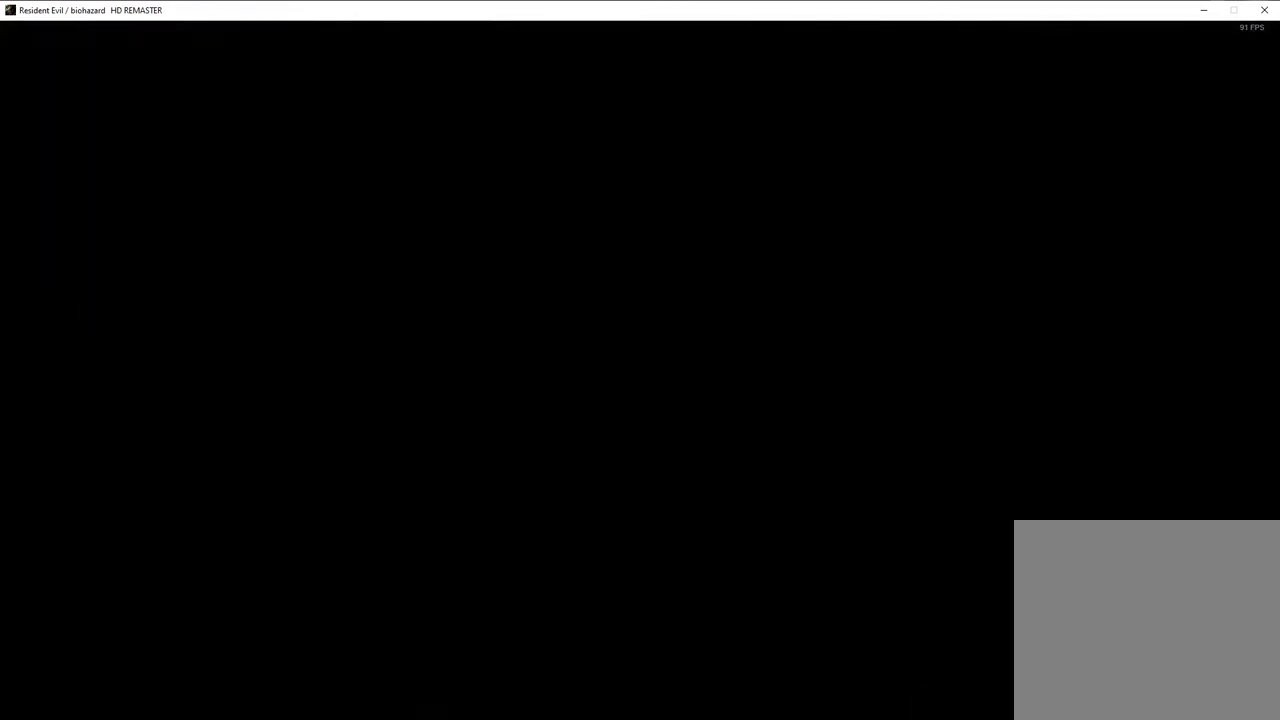
{"buttons": [], "left_stick": "down", "right_stick": "center", "events": [[367, "left_stick", "down"]]}
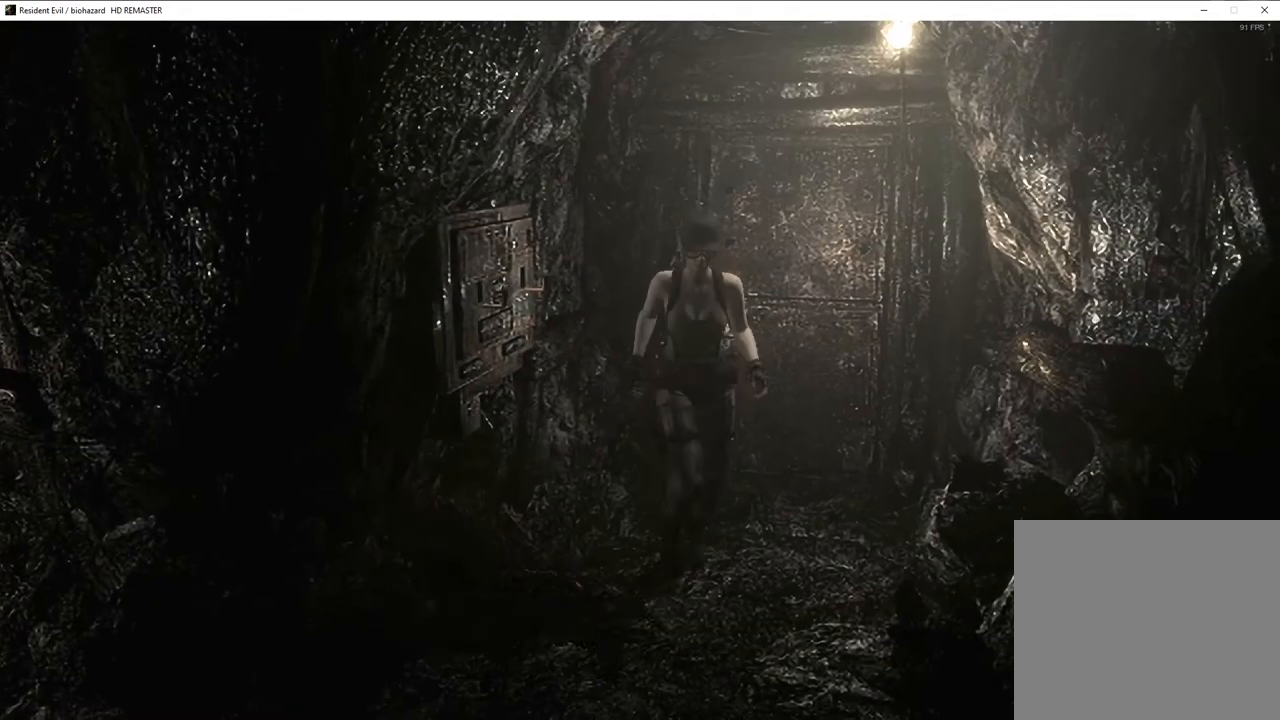
{"buttons": ["SQUARE", "DPAD_UP"], "left_stick": "center", "right_stick": "center", "events": [[367, "left_stick", "center"], [383, "SQUARE", "down"], [417, "DPAD_UP", "down"]]}
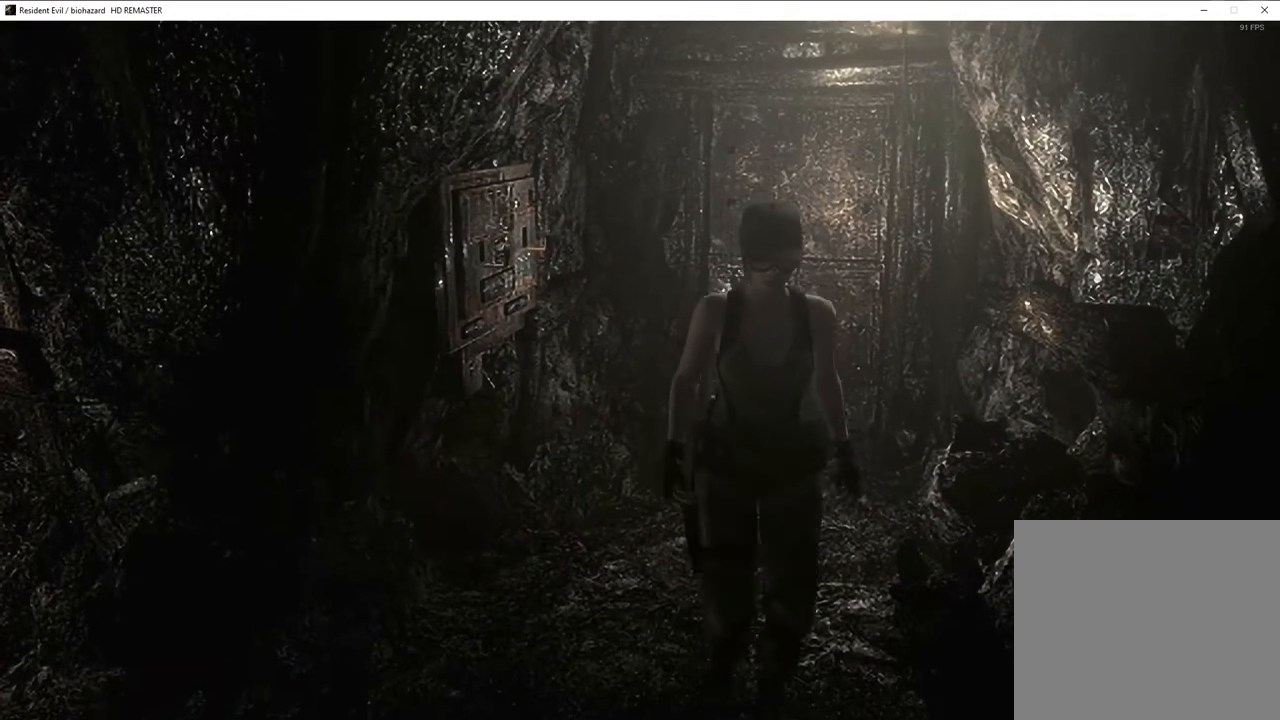
{"buttons": ["SQUARE", "DPAD_UP", "DPAD_LEFT"], "left_stick": "center", "right_stick": "center", "events": [[150, "DPAD_LEFT", "down"], [300, "DPAD_LEFT", "up"], [433, "DPAD_LEFT", "down"]]}